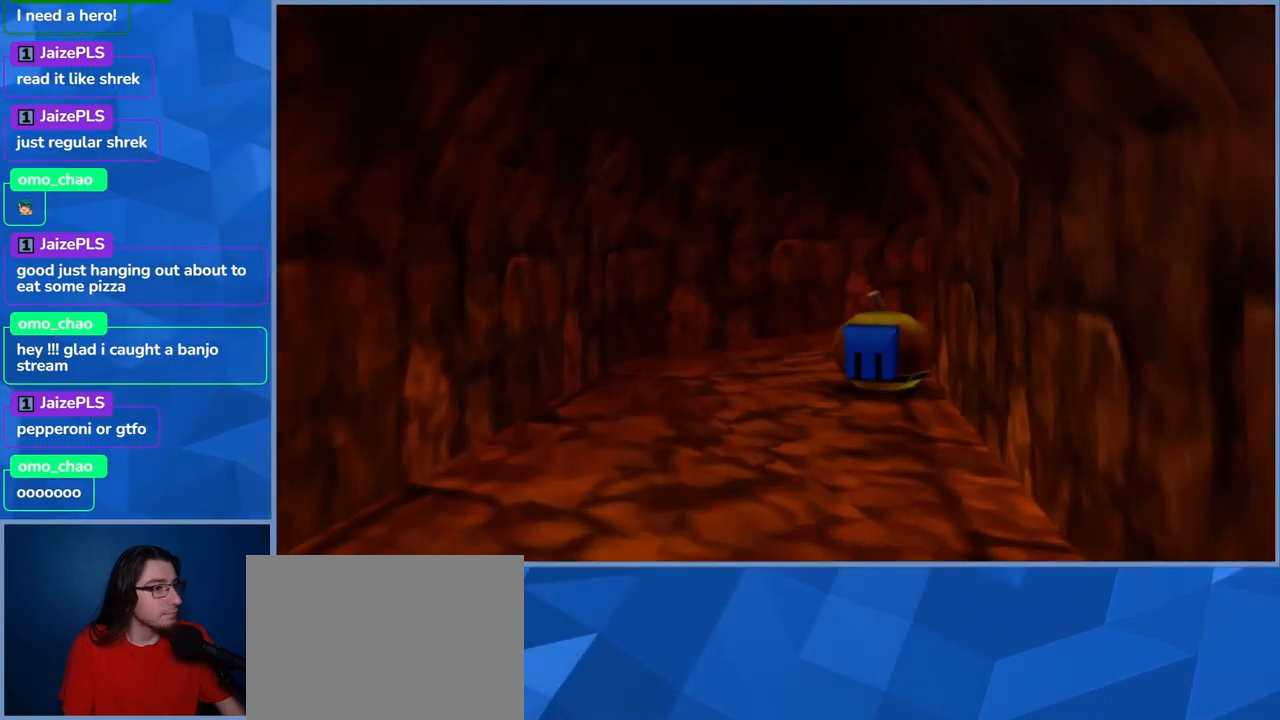
Gameplay with a controller (Xbox layout); each line is a JSON object with the inputs held at the frame after it. "events" lists button and stick changes between this image and that frame as [ms after this image, input, new state], when the widget could be followed in between. Not read: L3 R3.
{"buttons": [], "left_stick": "up-right", "right_stick": "center", "events": []}
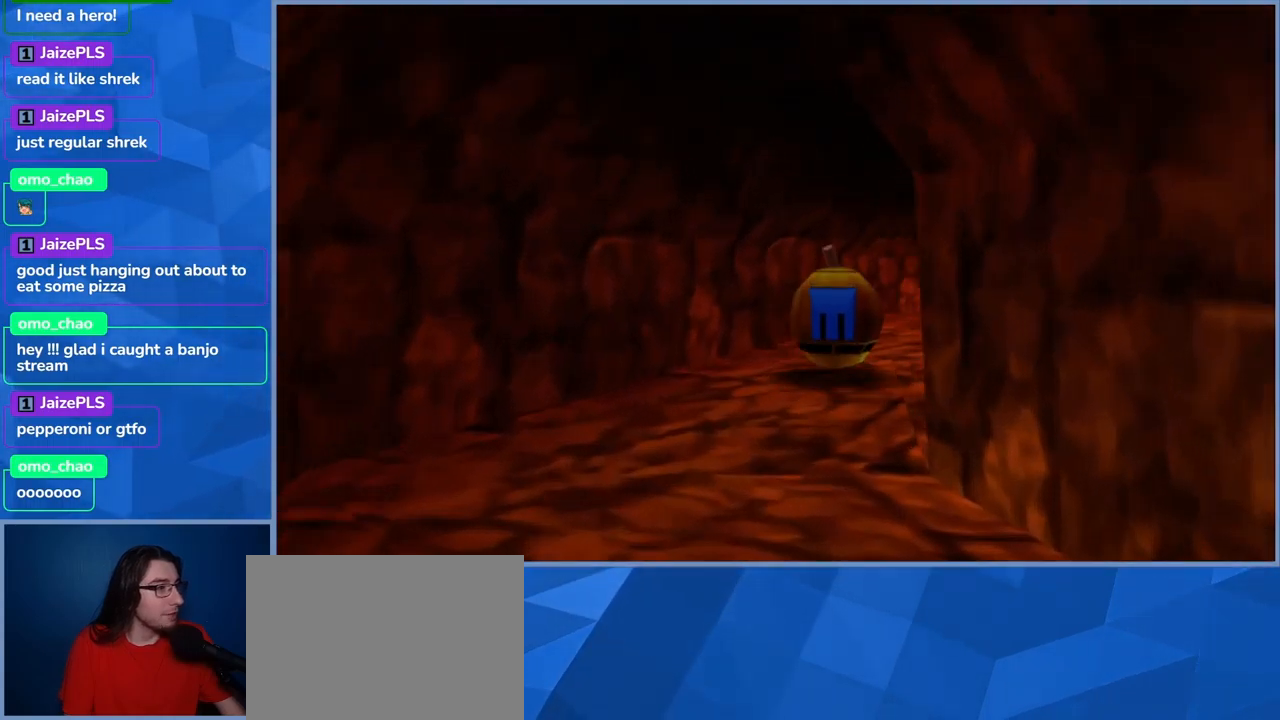
{"buttons": [], "left_stick": "up-right", "right_stick": "center", "events": []}
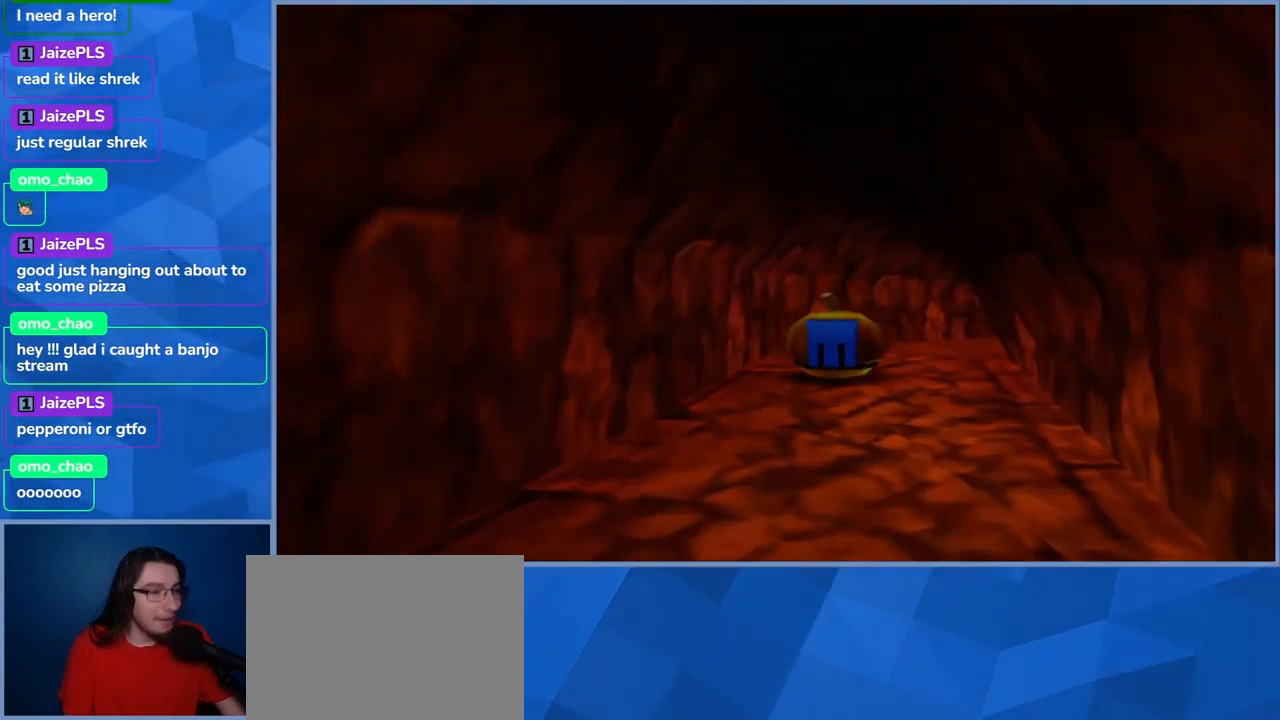
{"buttons": [], "left_stick": "up-right", "right_stick": "center", "events": []}
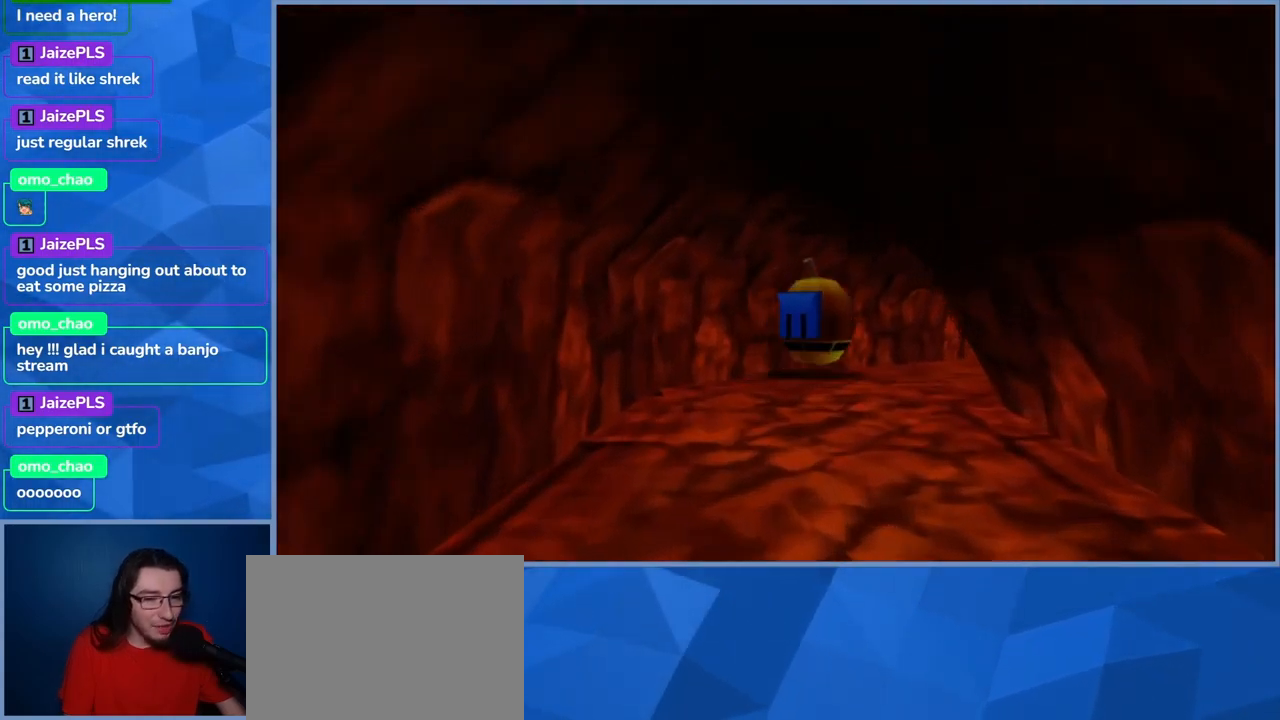
{"buttons": [], "left_stick": "up-right", "right_stick": "center", "events": []}
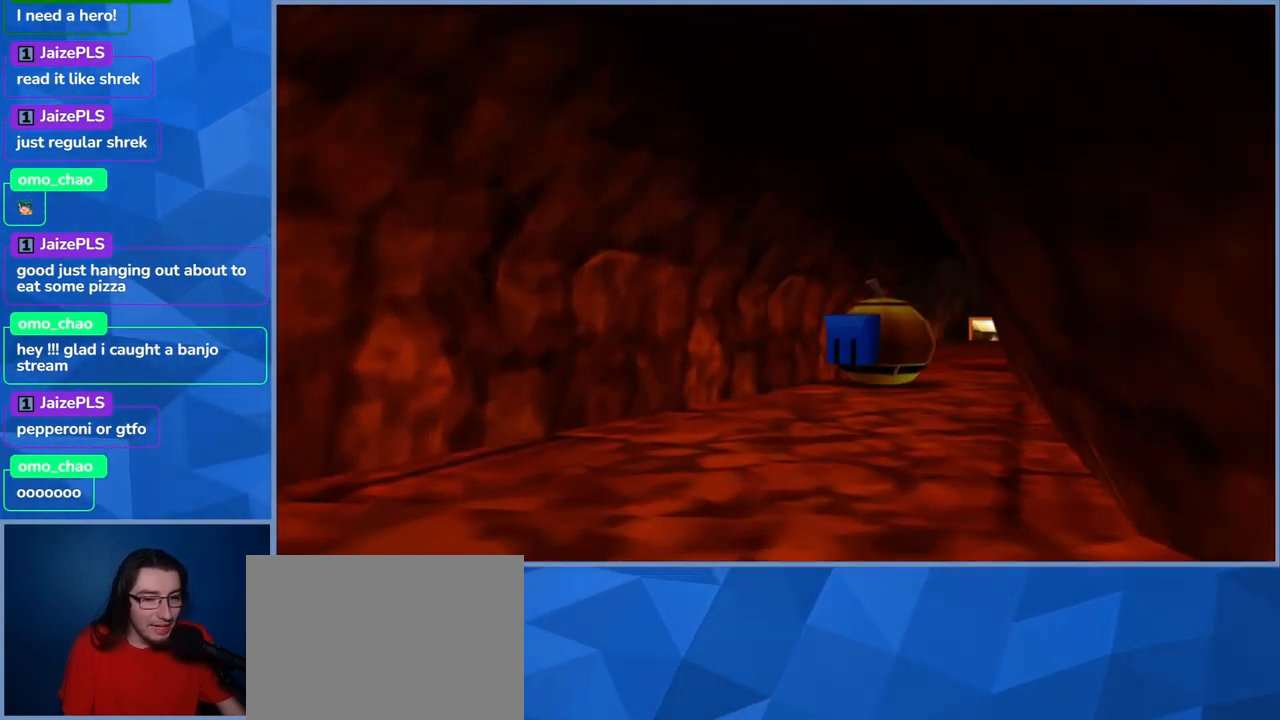
{"buttons": [], "left_stick": "up", "right_stick": "center", "events": [[250, "left_stick", "up"]]}
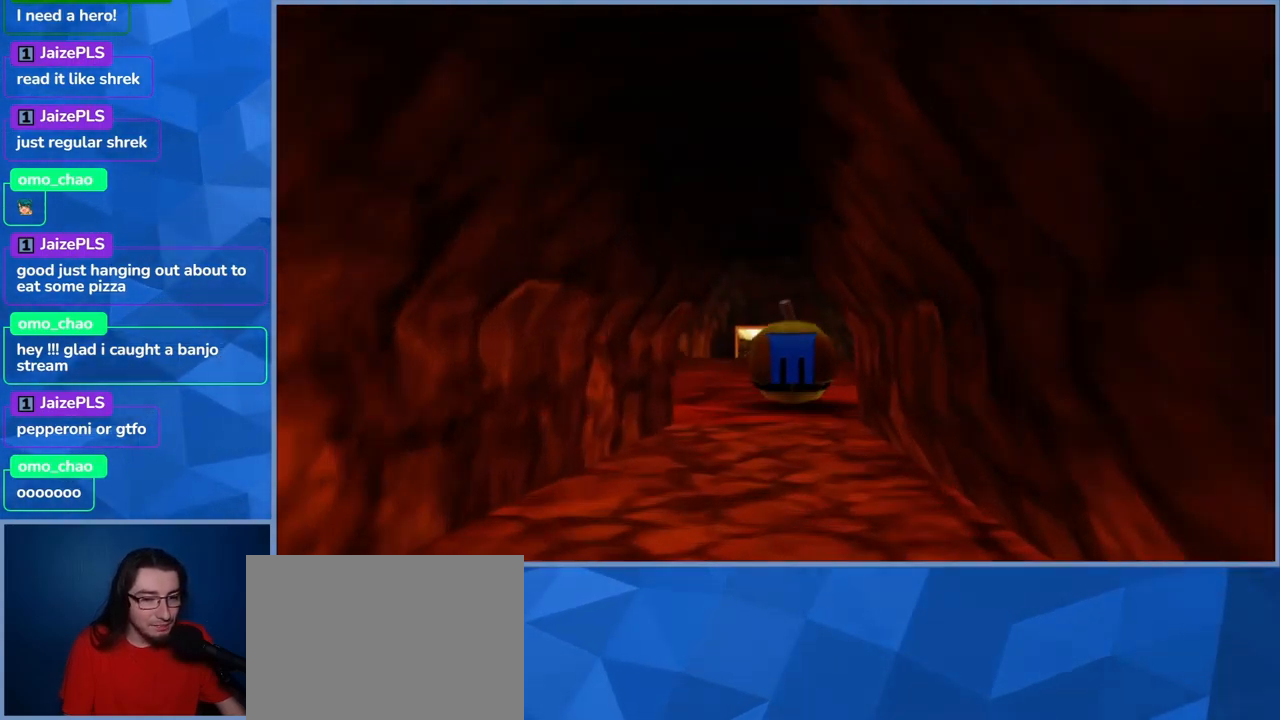
{"buttons": [], "left_stick": "center", "right_stick": "center", "events": [[334, "left_stick", "center"]]}
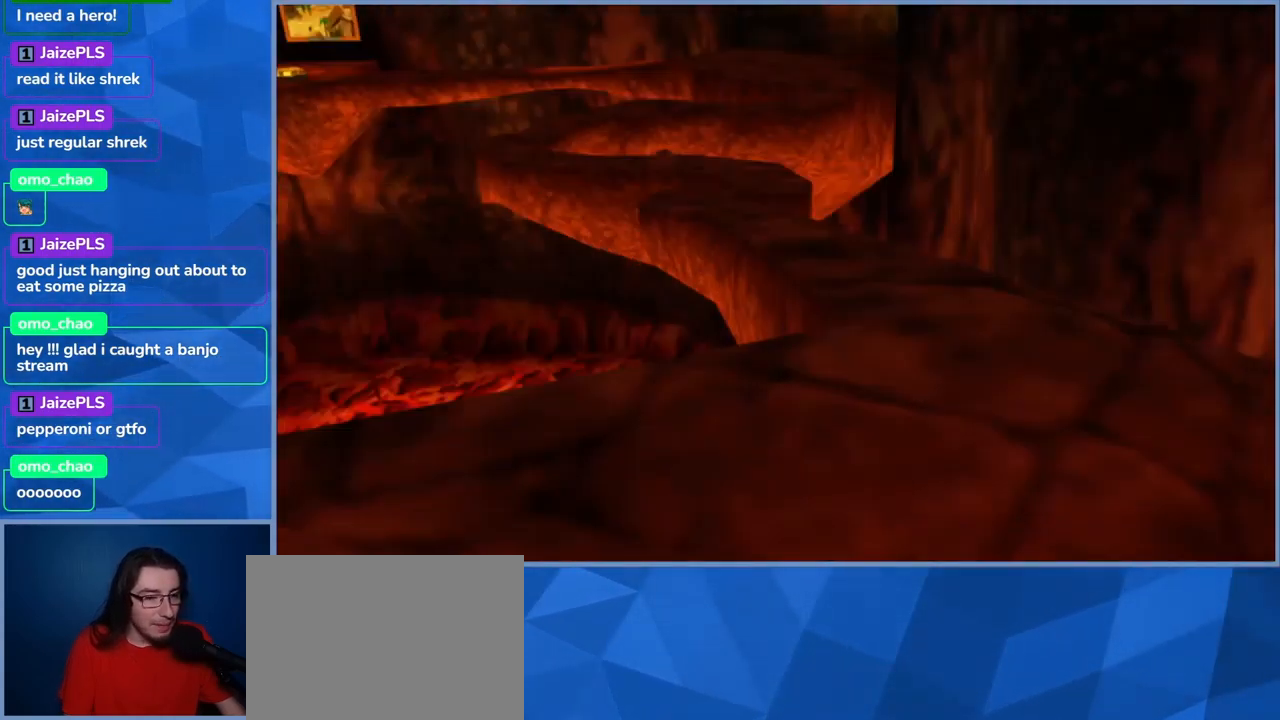
{"buttons": [], "left_stick": "center", "right_stick": "center", "events": []}
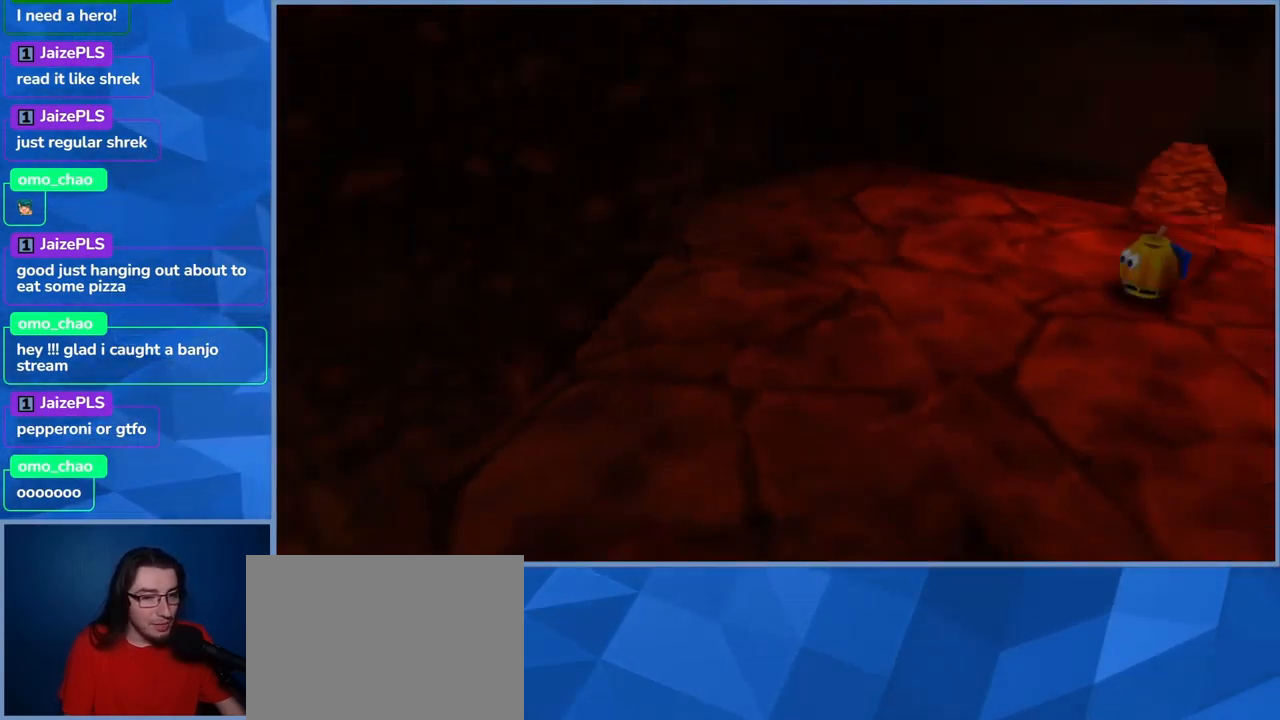
{"buttons": [], "left_stick": "down-left", "right_stick": "center", "events": [[84, "left_stick", "left"], [284, "left_stick", "down-left"]]}
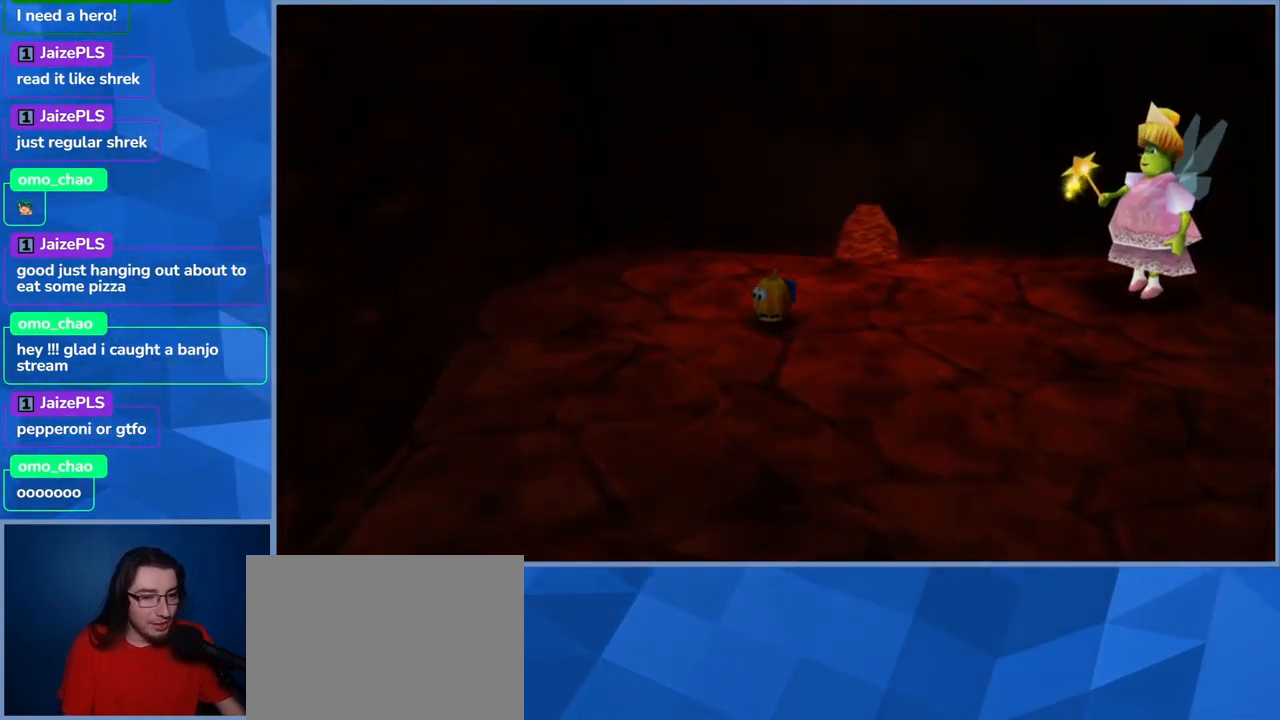
{"buttons": [], "left_stick": "center", "right_stick": "down-left", "events": [[250, "left_stick", "center"], [250, "right_stick", "down-left"]]}
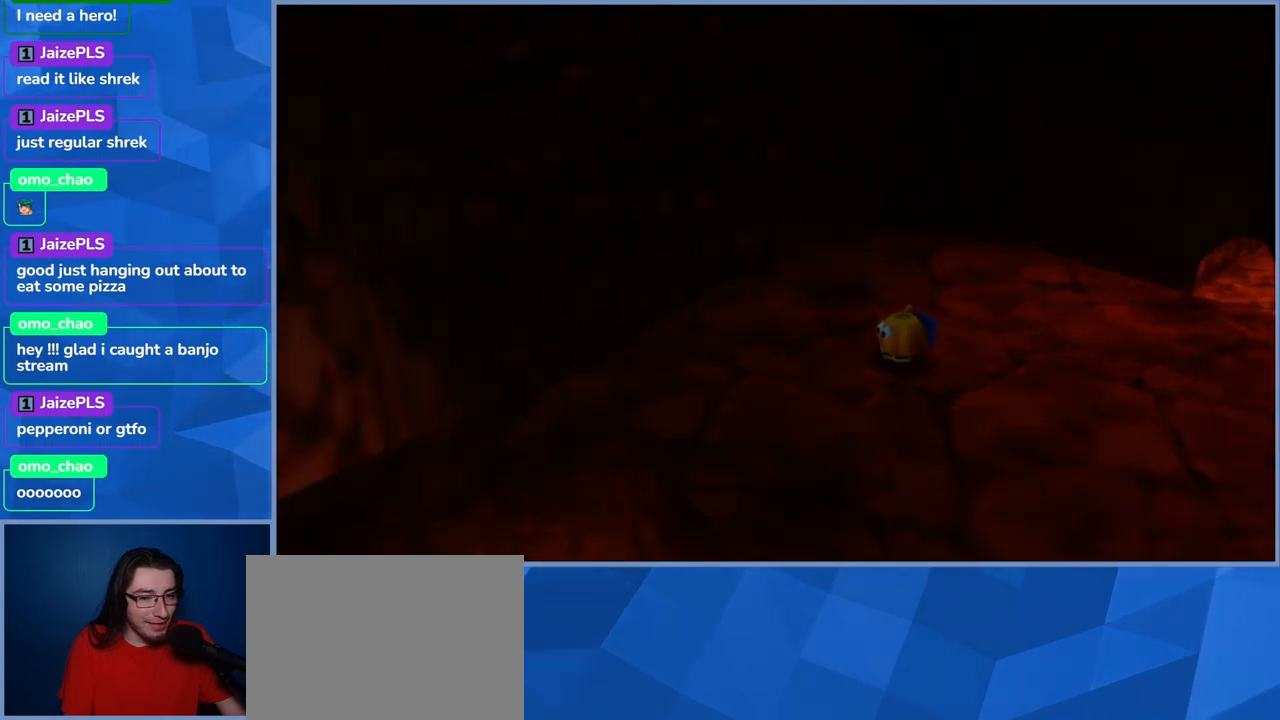
{"buttons": [], "left_stick": "center", "right_stick": "left", "events": [[50, "left_stick", "down-left"], [67, "right_stick", "center"], [284, "right_stick", "left"], [300, "left_stick", "center"]]}
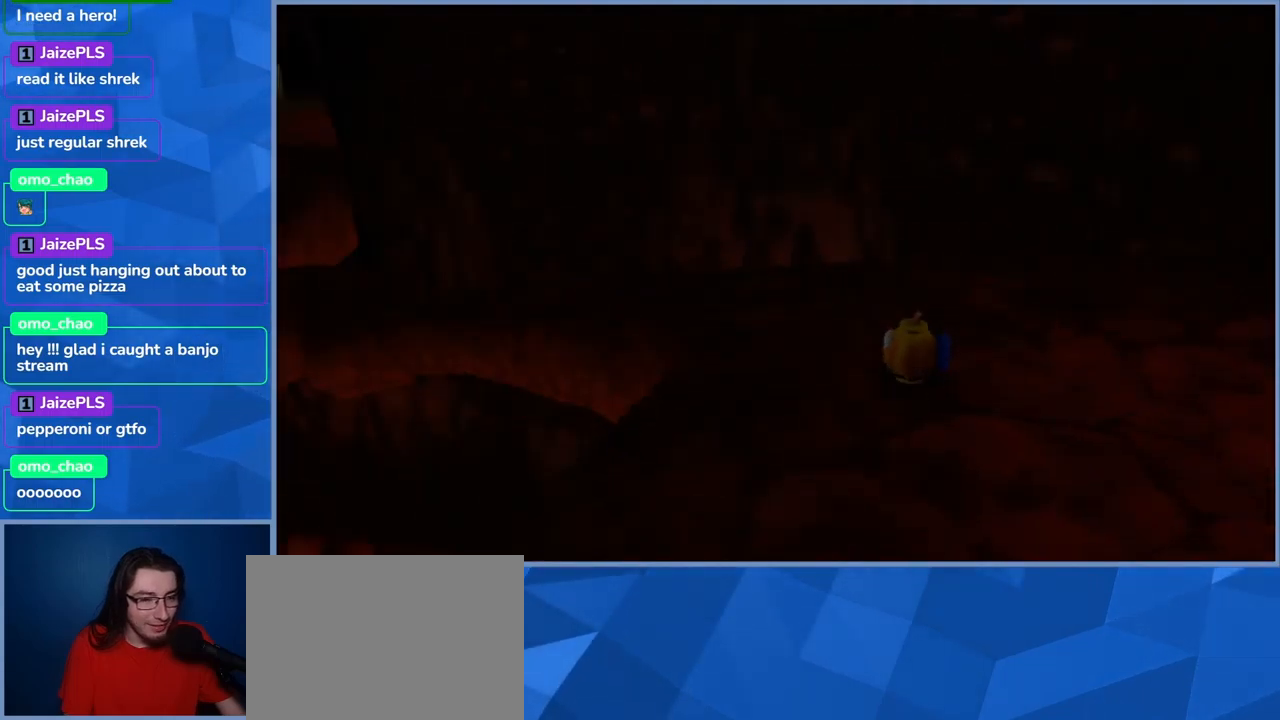
{"buttons": [], "left_stick": "up-right", "right_stick": "center", "events": [[134, "right_stick", "center"], [250, "left_stick", "right"], [467, "left_stick", "up-right"]]}
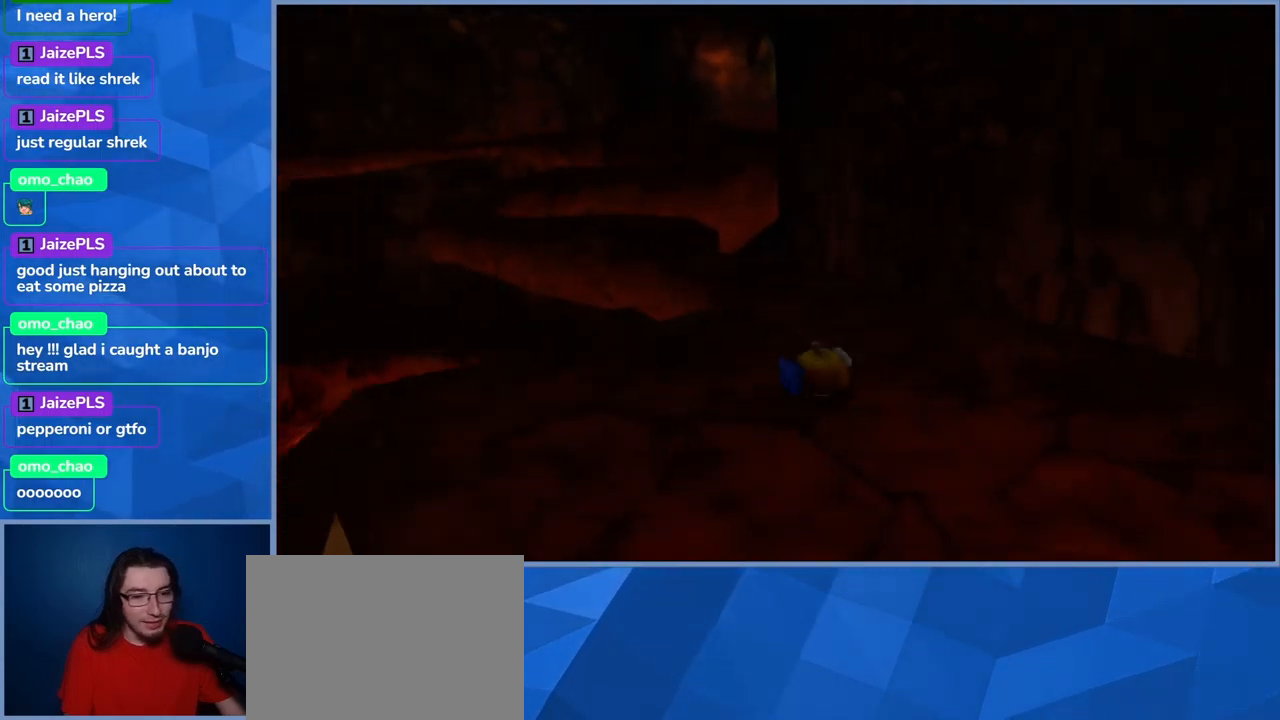
{"buttons": [], "left_stick": "center", "right_stick": "left", "events": [[34, "left_stick", "center"], [334, "right_stick", "left"]]}
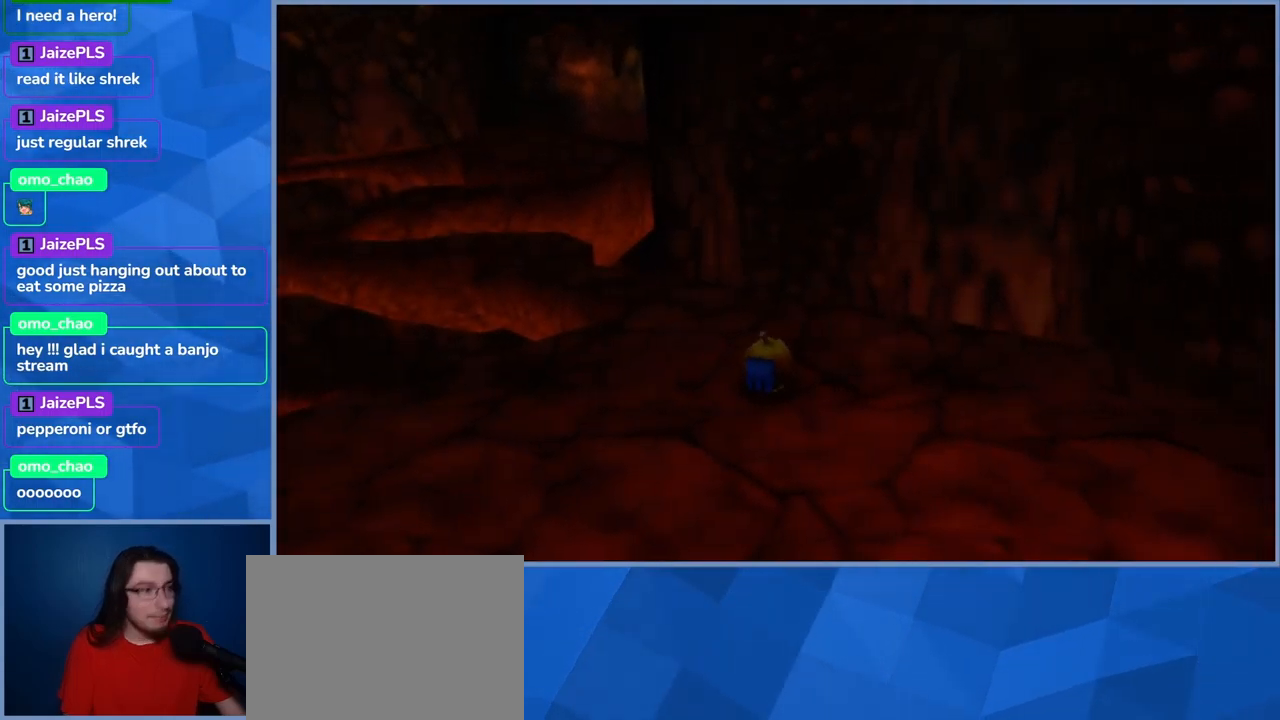
{"buttons": [], "left_stick": "center", "right_stick": "down-left", "events": [[84, "right_stick", "center"], [384, "right_stick", "down-left"]]}
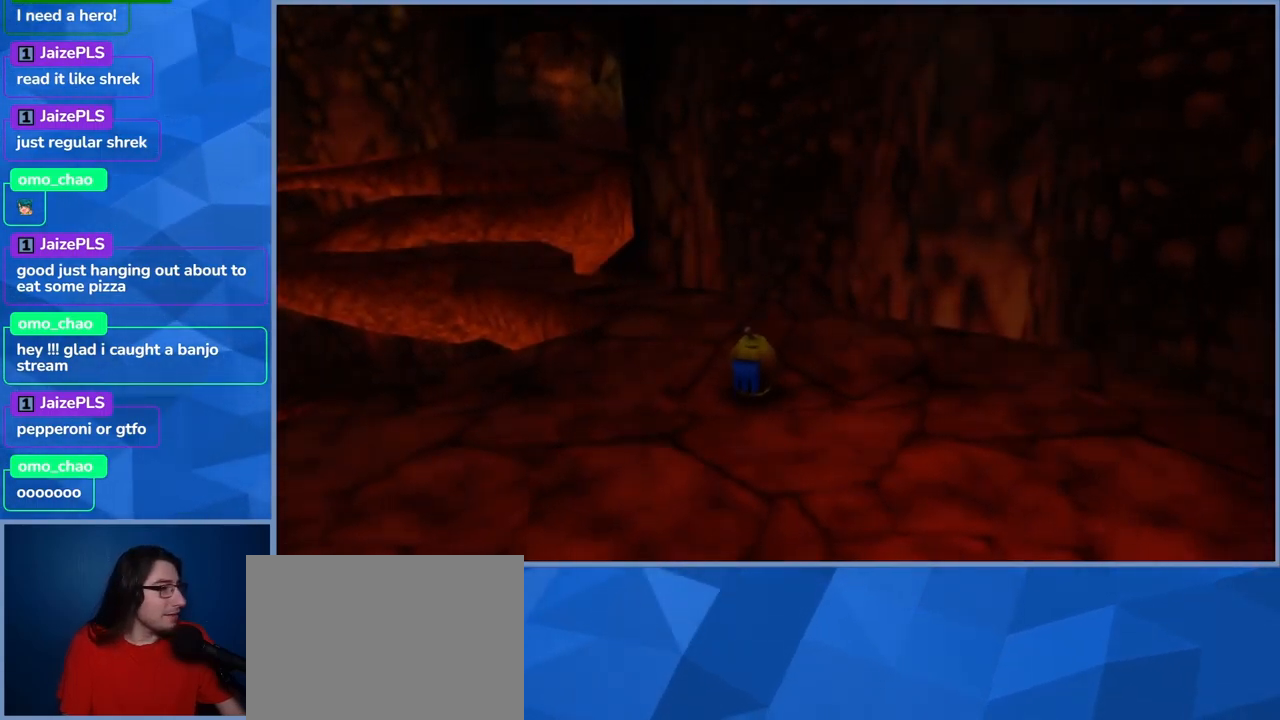
{"buttons": [], "left_stick": "up-left", "right_stick": "center", "events": [[50, "right_stick", "center"], [150, "left_stick", "up"], [200, "left_stick", "up-left"]]}
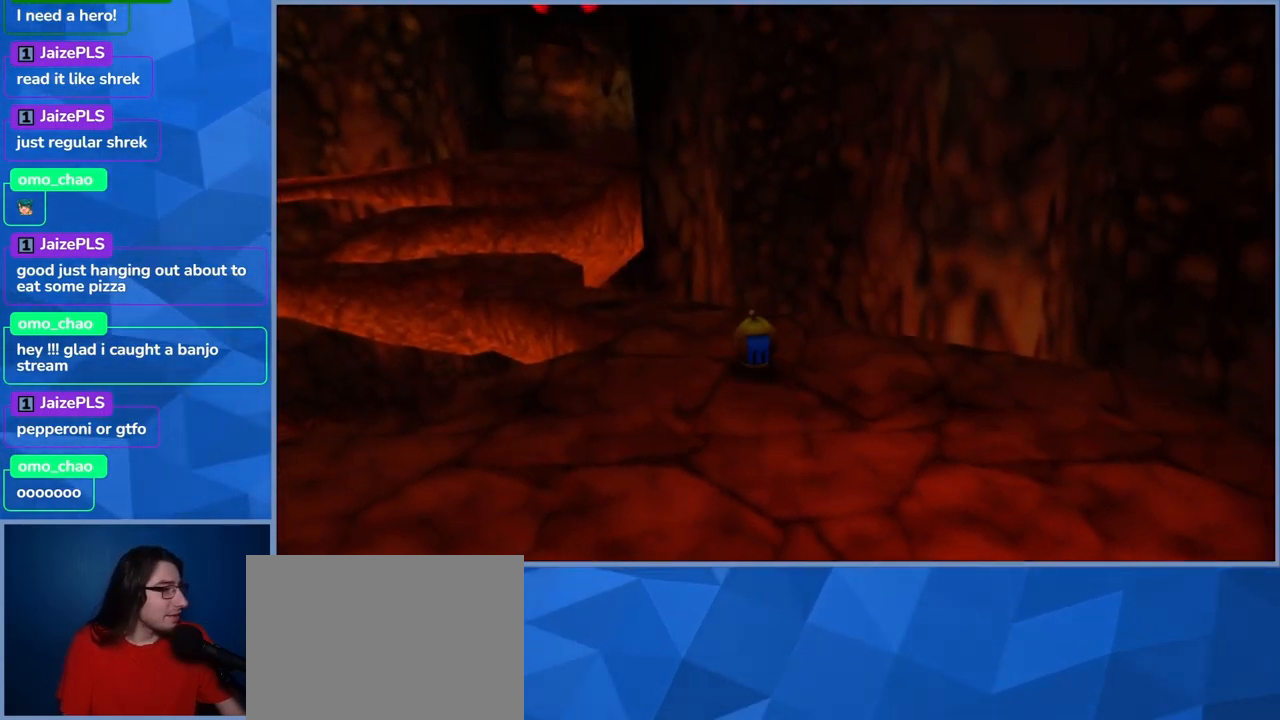
{"buttons": [], "left_stick": "up-left", "right_stick": "center", "events": []}
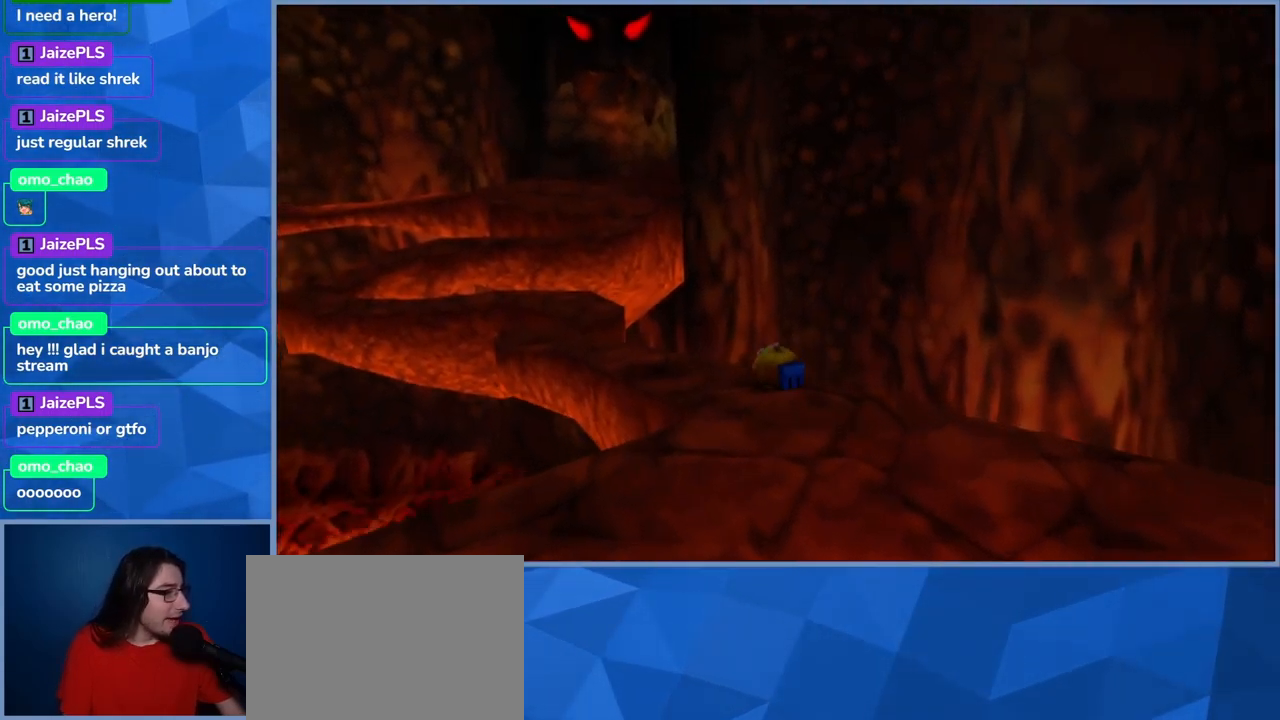
{"buttons": [], "left_stick": "left", "right_stick": "center", "events": [[117, "left_stick", "center"], [450, "left_stick", "left"]]}
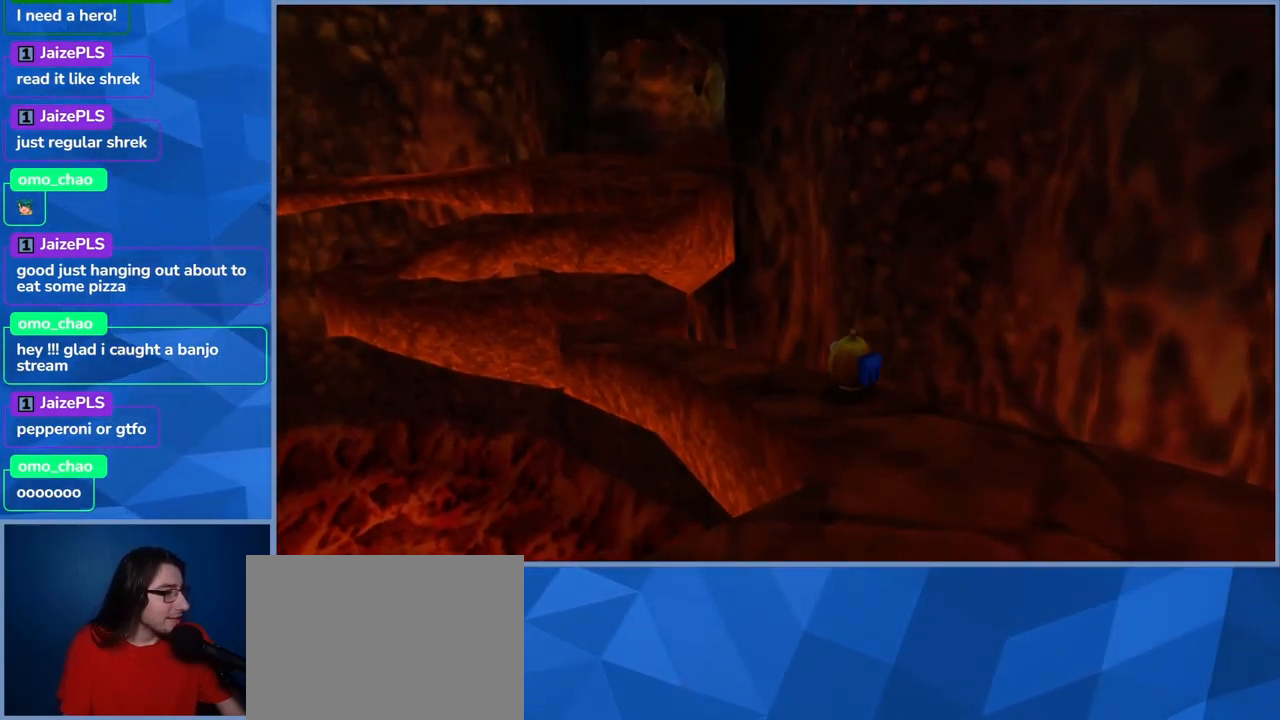
{"buttons": [], "left_stick": "center", "right_stick": "center", "events": [[17, "left_stick", "up-left"], [150, "left_stick", "center"], [317, "right_stick", "left"], [484, "right_stick", "center"]]}
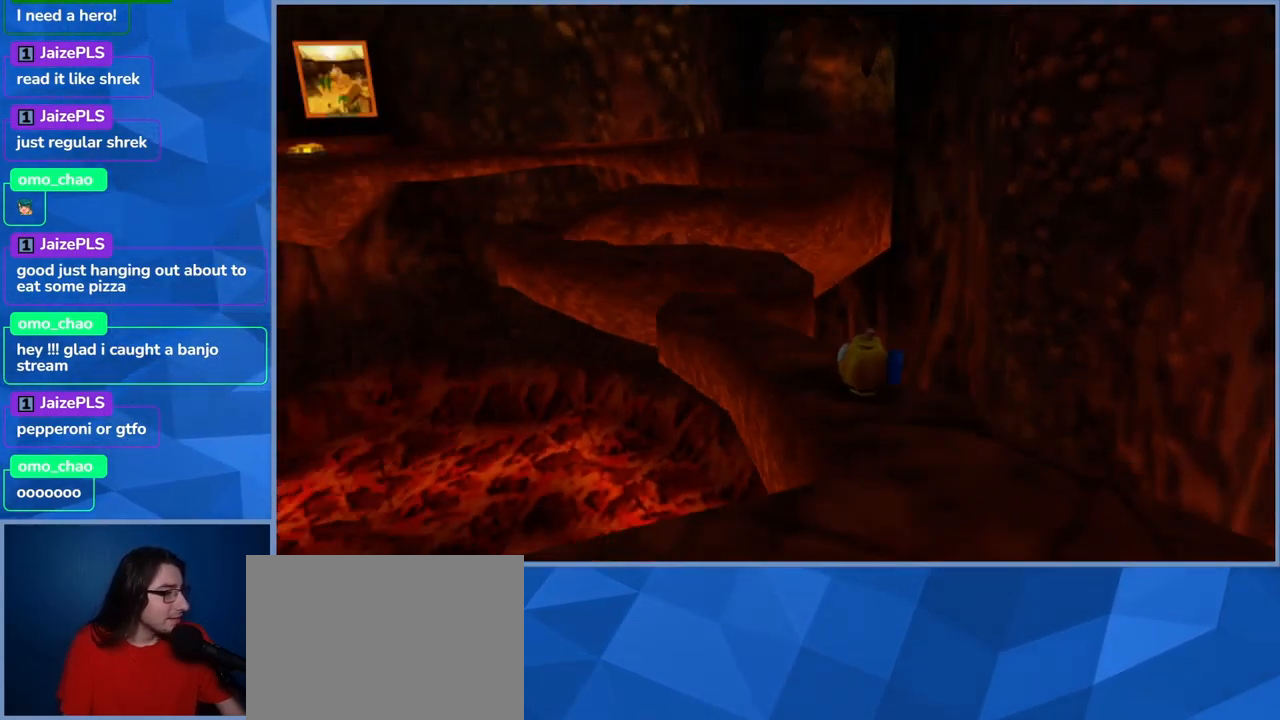
{"buttons": [], "left_stick": "up", "right_stick": "center", "events": [[334, "left_stick", "up"]]}
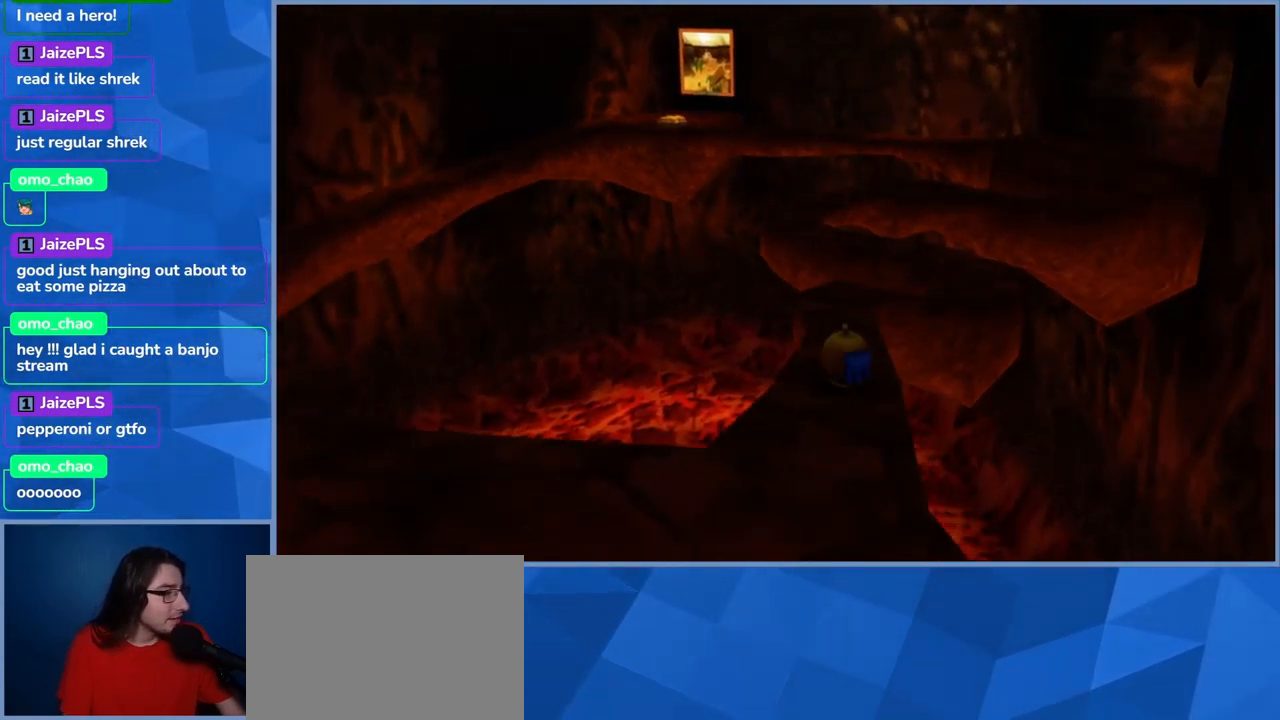
{"buttons": [], "left_stick": "up-right", "right_stick": "center", "events": [[484, "left_stick", "up-right"]]}
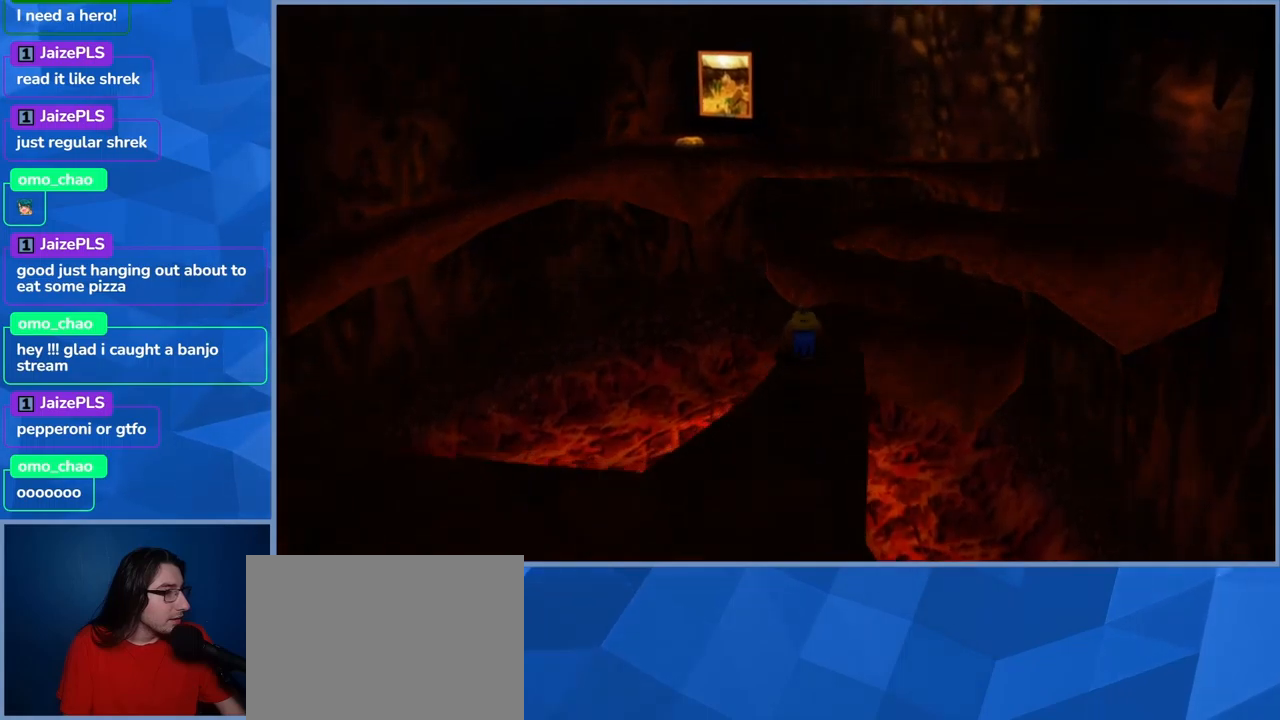
{"buttons": [], "left_stick": "center", "right_stick": "center", "events": [[183, "left_stick", "center"]]}
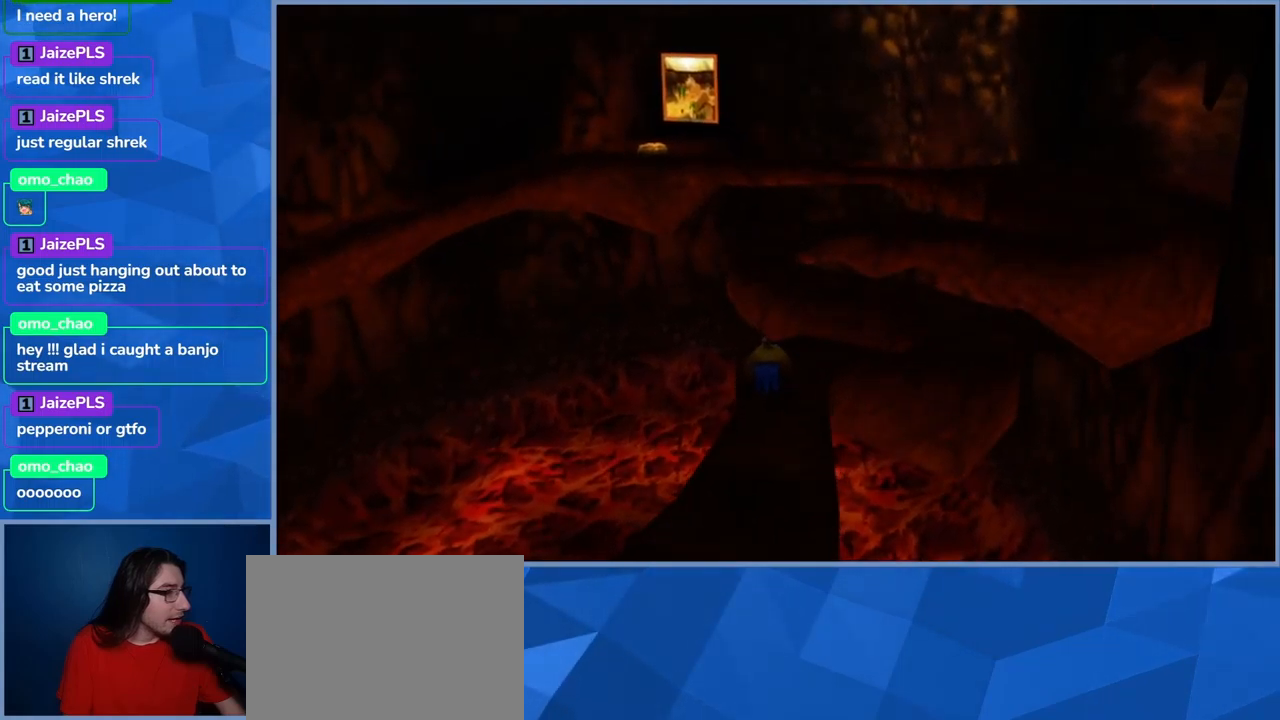
{"buttons": [], "left_stick": "up", "right_stick": "center", "events": [[383, "left_stick", "up"]]}
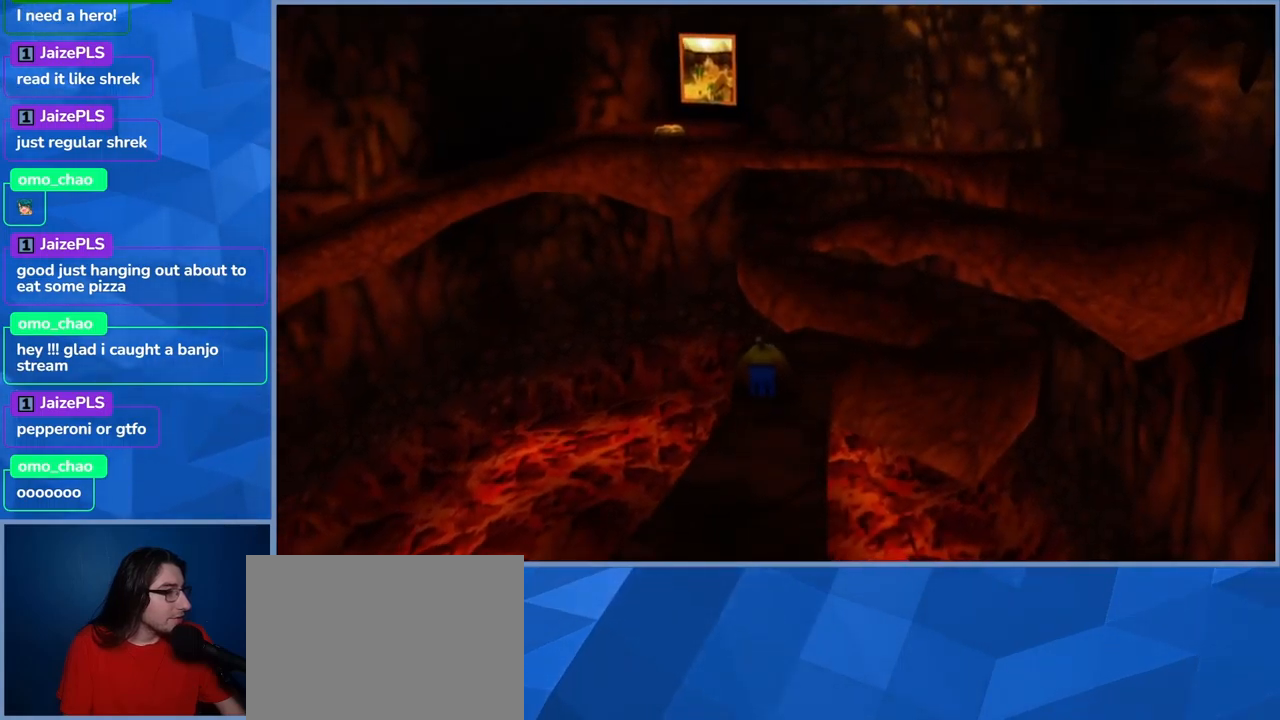
{"buttons": [], "left_stick": "up-right", "right_stick": "center", "events": [[33, "left_stick", "up-right"]]}
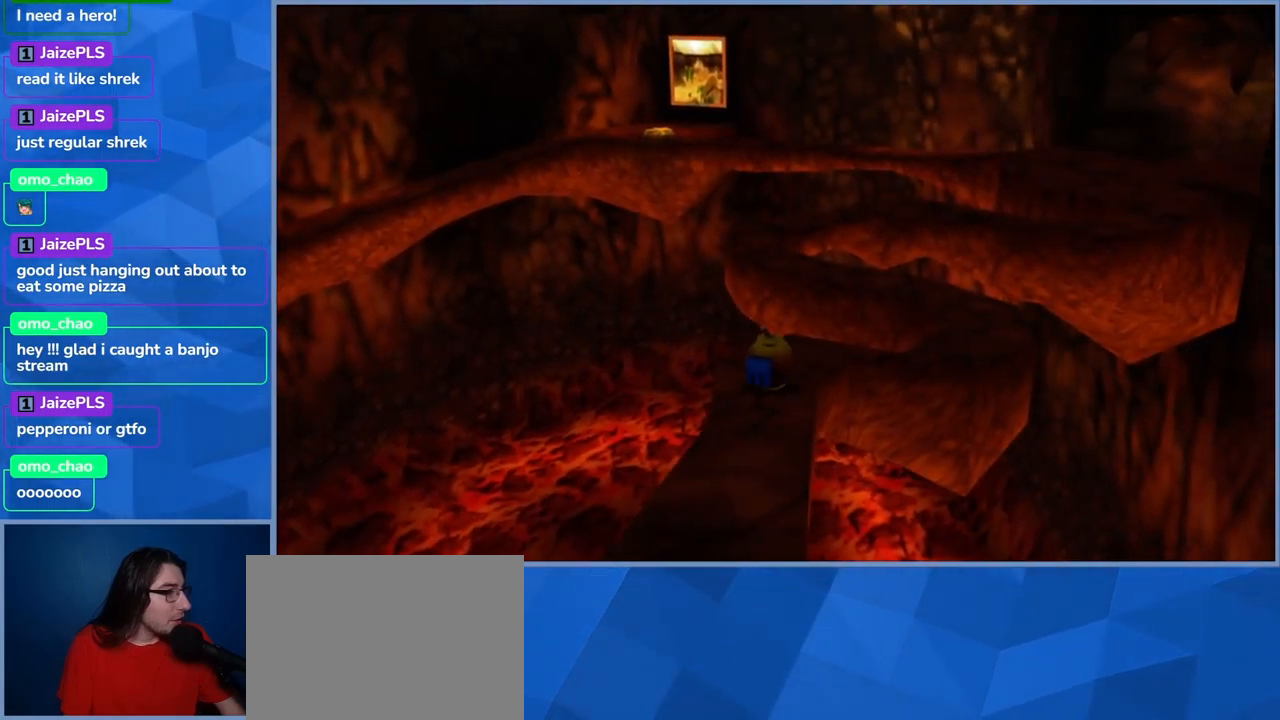
{"buttons": [], "left_stick": "center", "right_stick": "center", "events": [[233, "left_stick", "up"], [433, "left_stick", "center"]]}
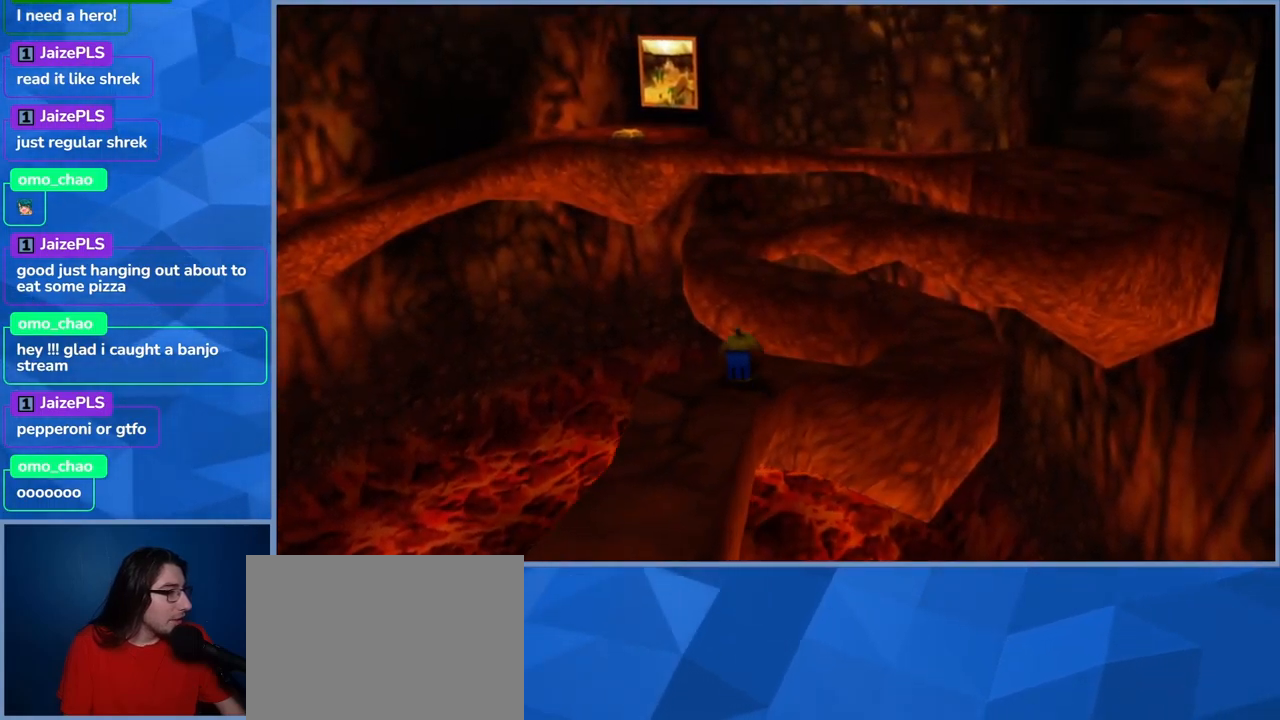
{"buttons": [], "left_stick": "center", "right_stick": "center", "events": [[150, "left_stick", "up-right"], [317, "left_stick", "center"]]}
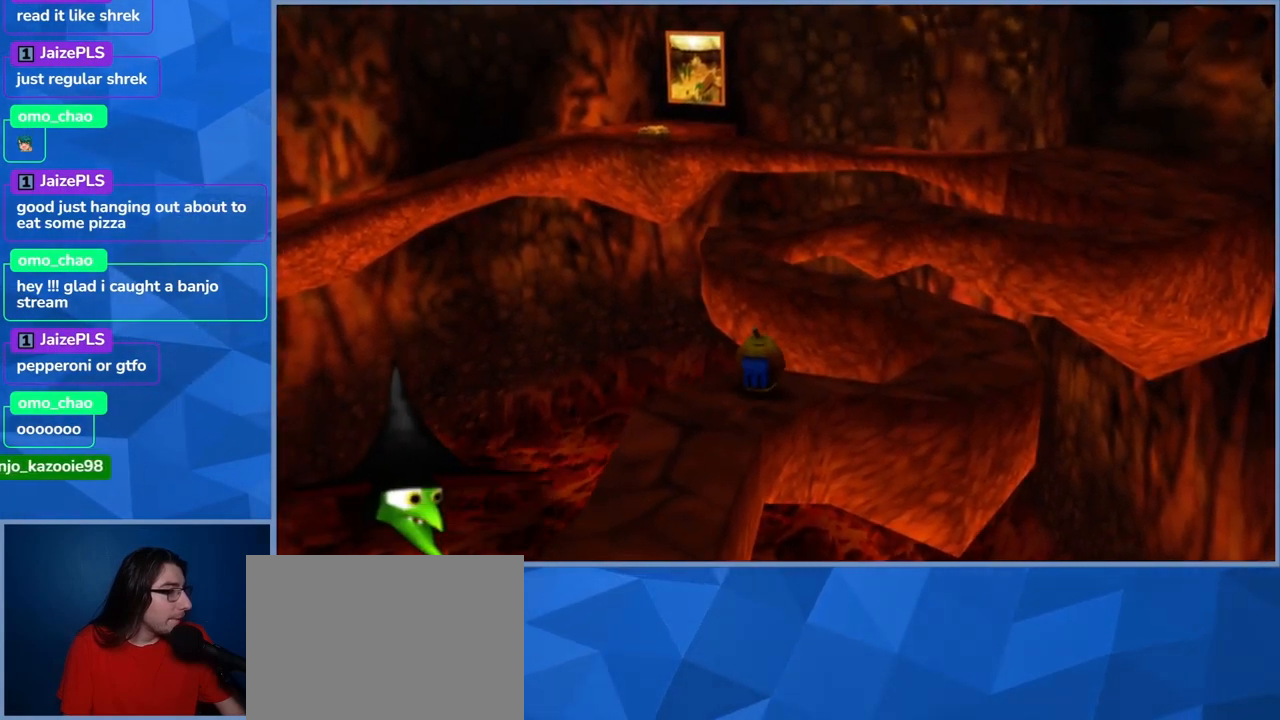
{"buttons": [], "left_stick": "center", "right_stick": "center", "events": [[183, "right_stick", "right"], [467, "right_stick", "center"]]}